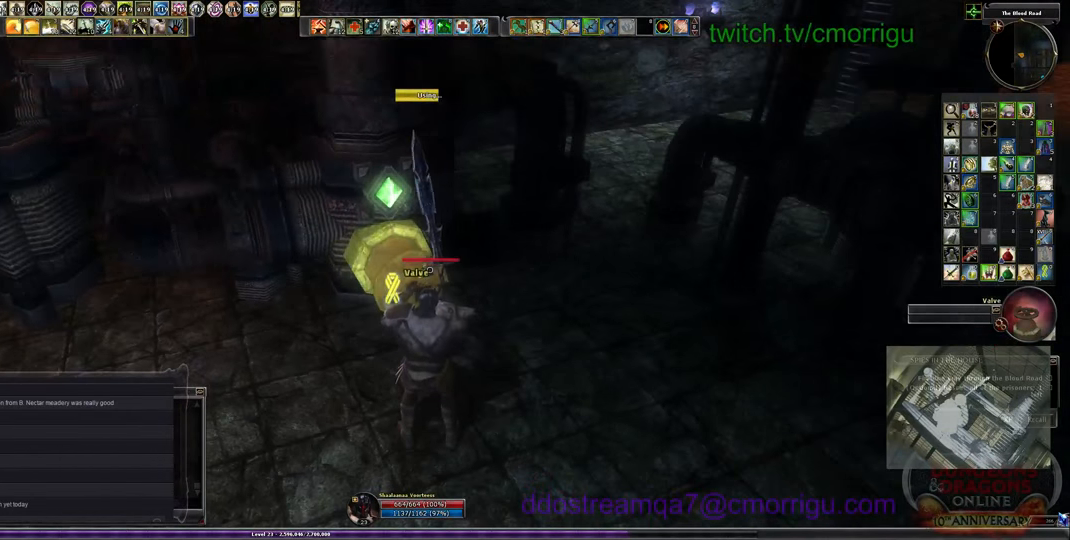
Gameplay with keyboard; each line is a JSON object with the keys held at the frame after it. "events" lists presses ("down") and releases ("up") of ".", "/", "0", "1", "2", "3", "4", "5", "6", "7", "8", "9", "a", "b", "backslash", "backspace", "c", "caps_lock", "comma", "ctrl_l", "ctrl_r", "d", "e", "equals", "escape", "f", "f1", "f10", "f11", "f12", "f2", "f3", "f4", "f5", "f6", "f7", "f8", "f9", "g", "h", "i", "j", "k", "l", "lbracket", "m", "minus", "n", "o", "p", "q", "quote", "r", "rbracket", "return", "s", "semicolon", "shift_l", "shift_r", "space", "t", "tab", "tilde", "u", "v", "w", "x", "y" and "z" between this image and that frame as [ms after this image, input, new state], when the widget could be followed in between. No other keys are recorded. Mouse input is not recorded.
{"keys": [], "events": []}
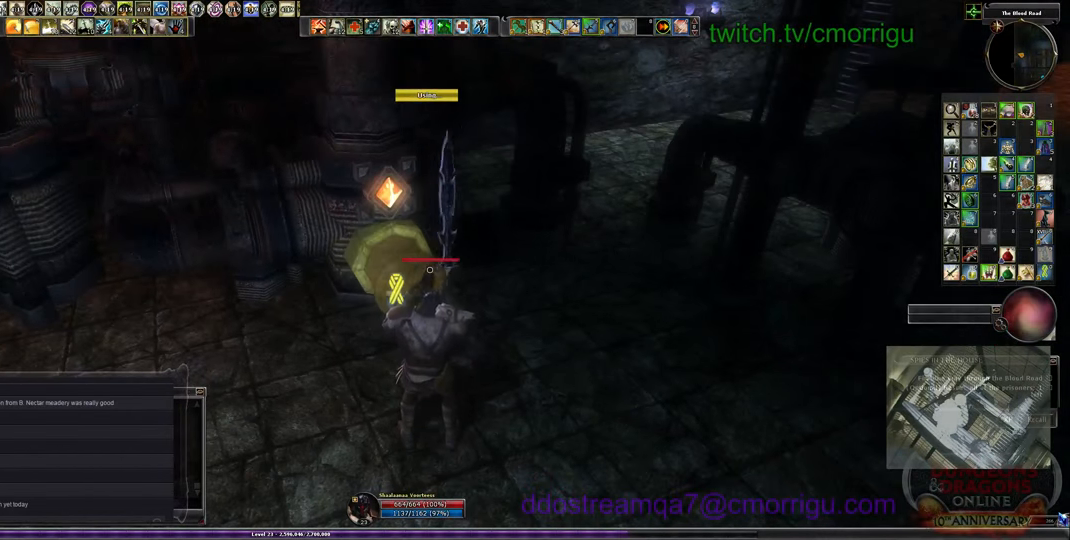
{"keys": ["d", "w"], "events": [[234, "d", "down"], [367, "w", "down"]]}
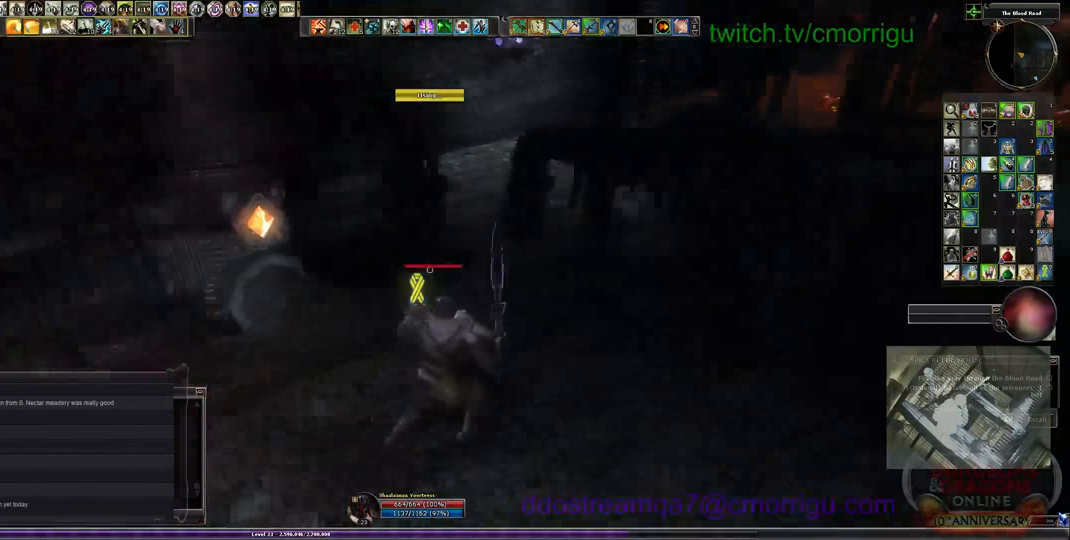
{"keys": ["w"], "events": [[100, "d", "up"], [200, "space", "down"], [367, "space", "up"]]}
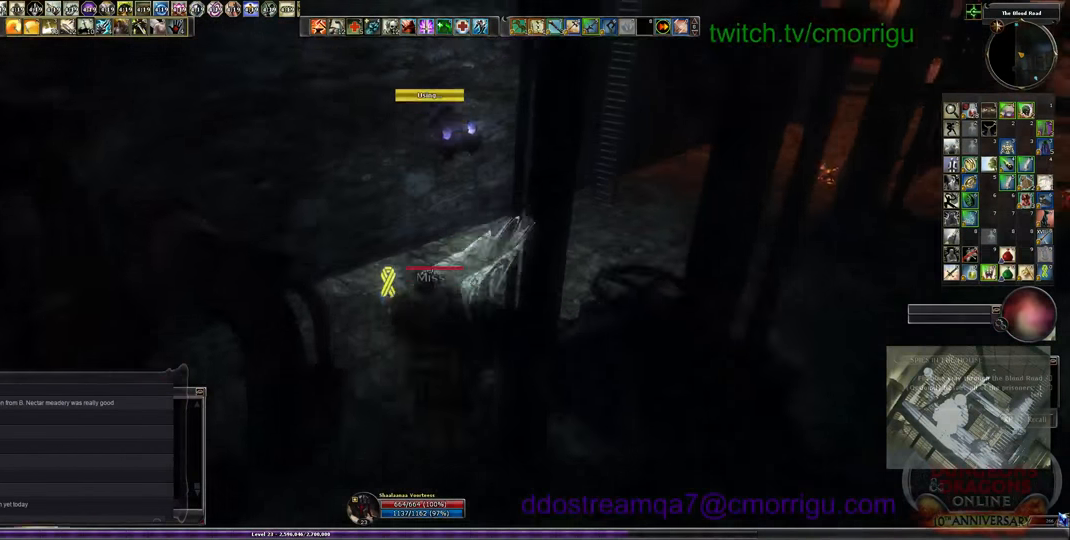
{"keys": ["w"], "events": []}
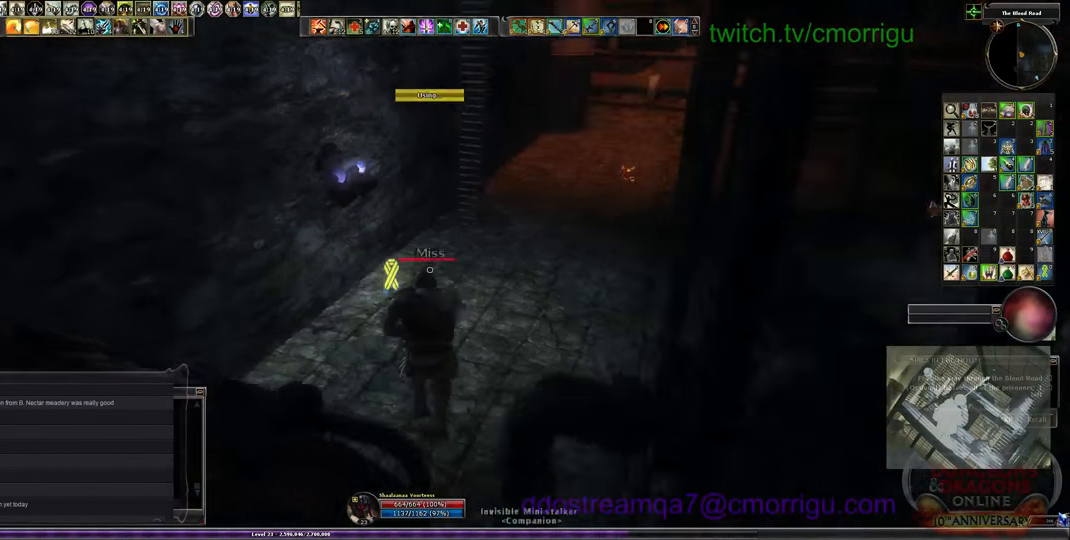
{"keys": ["w"], "events": []}
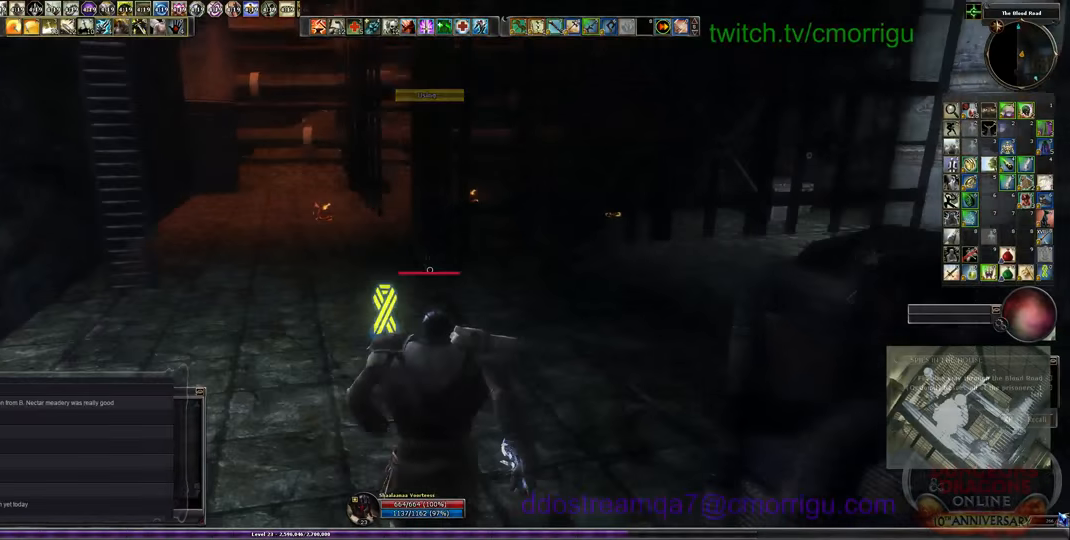
{"keys": ["w"], "events": []}
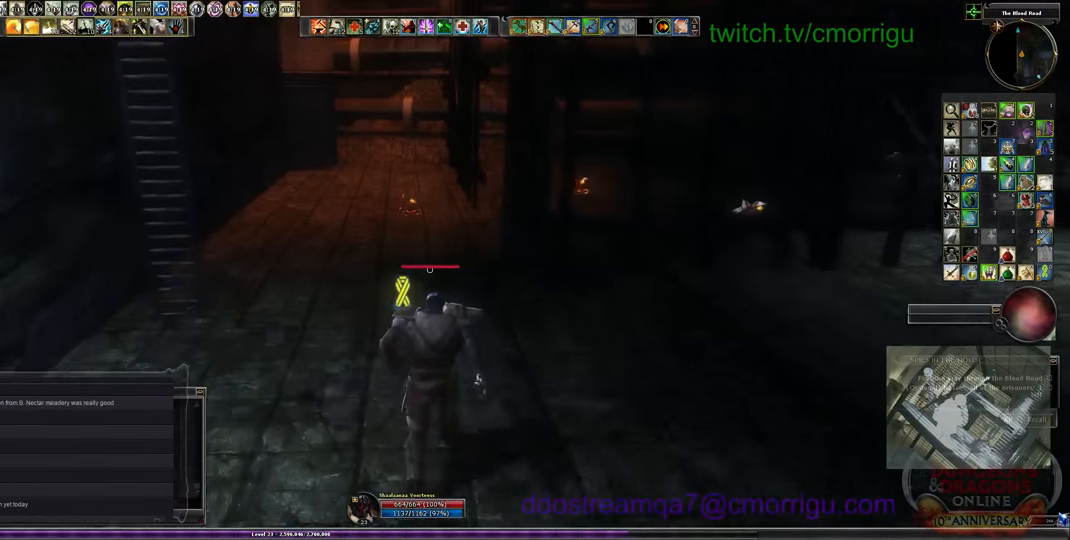
{"keys": ["w"], "events": []}
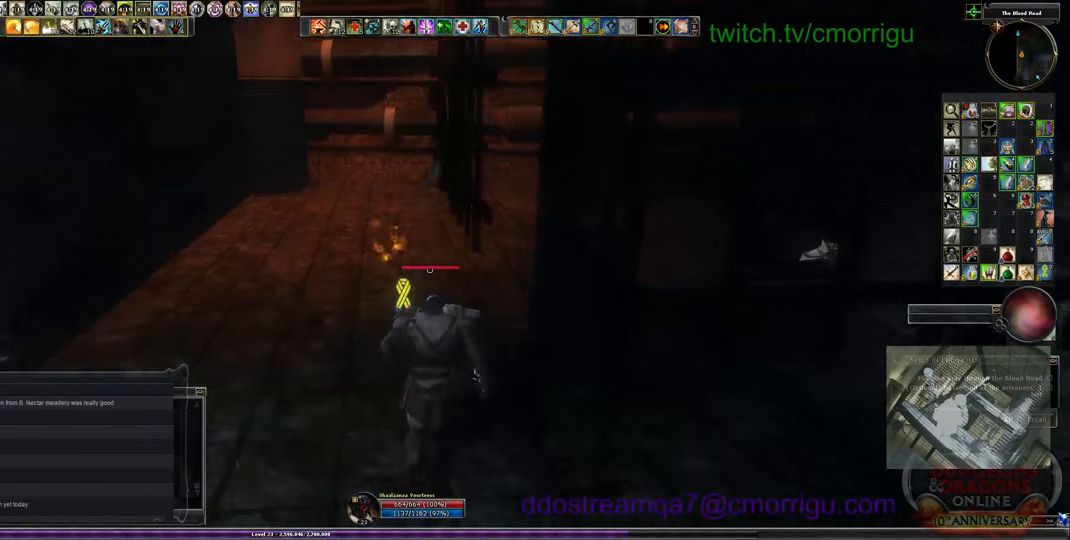
{"keys": ["w"], "events": []}
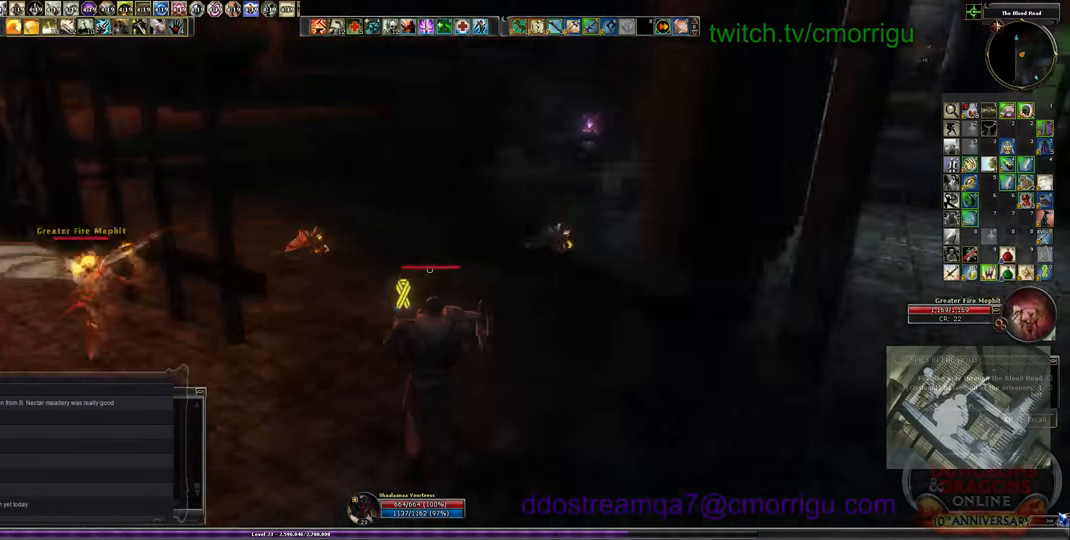
{"keys": ["w"], "events": []}
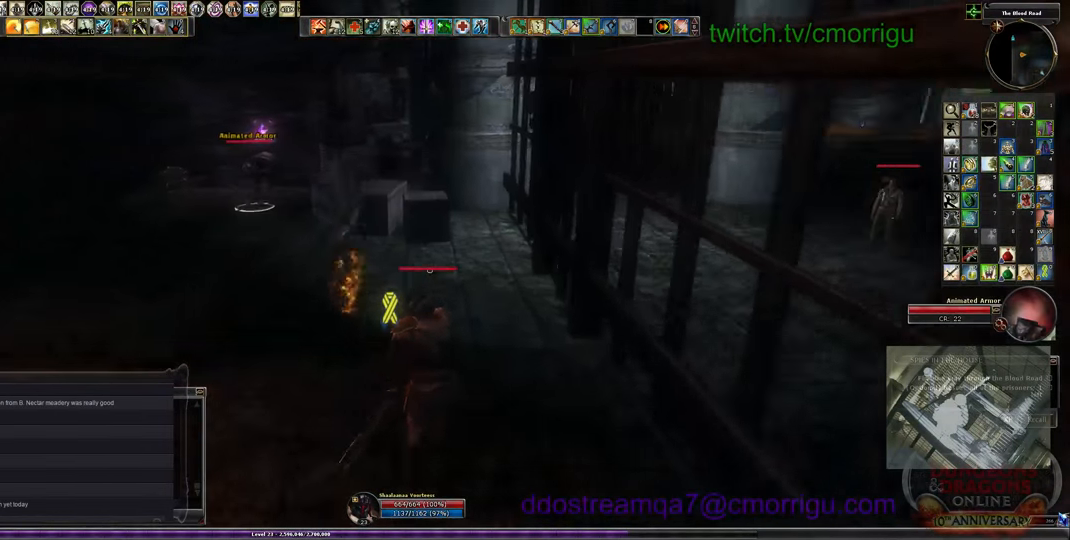
{"keys": ["w"], "events": []}
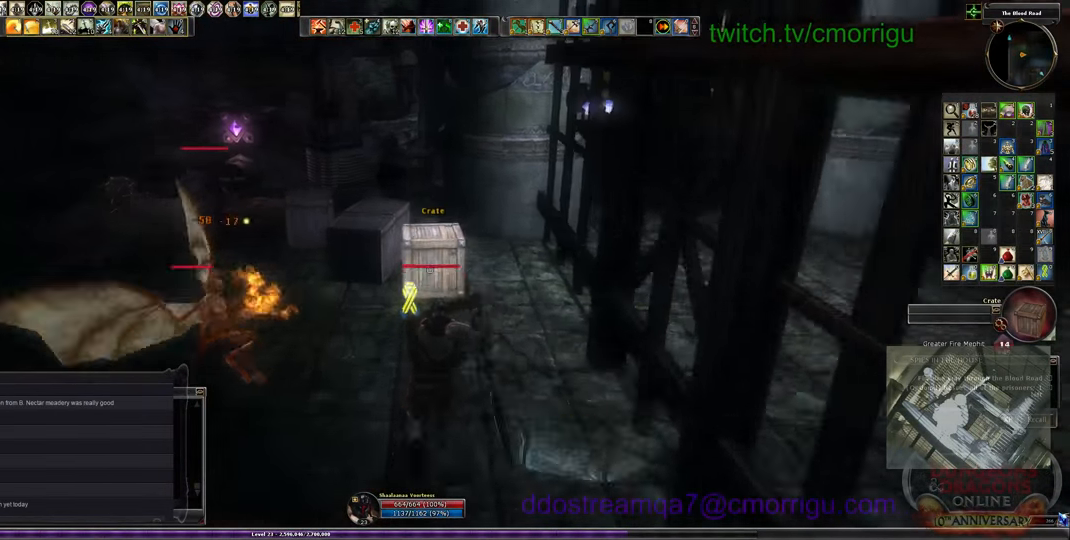
{"keys": ["w"], "events": [[233, "1", "down"], [500, "1", "up"]]}
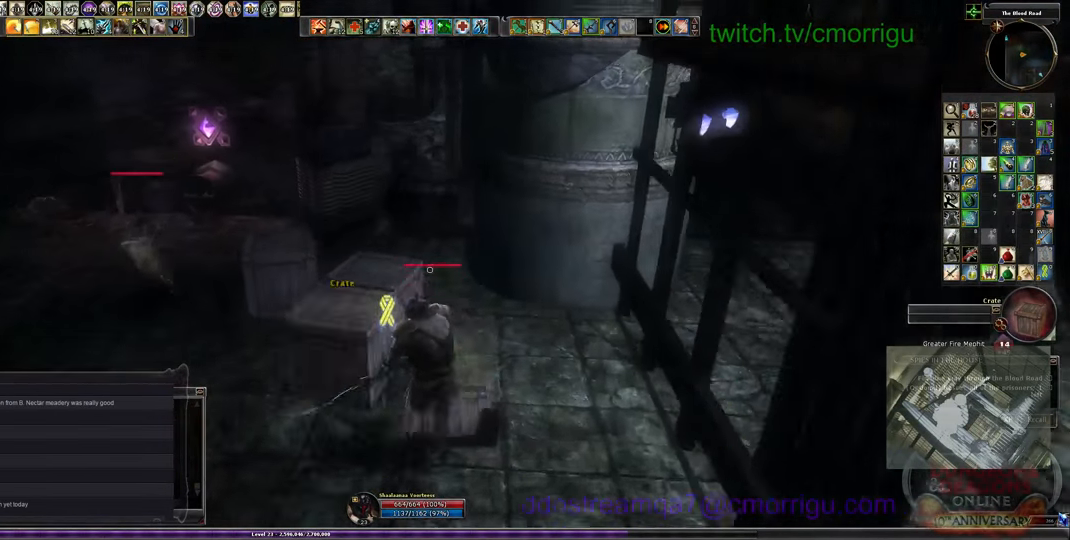
{"keys": [], "events": [[233, "w", "up"]]}
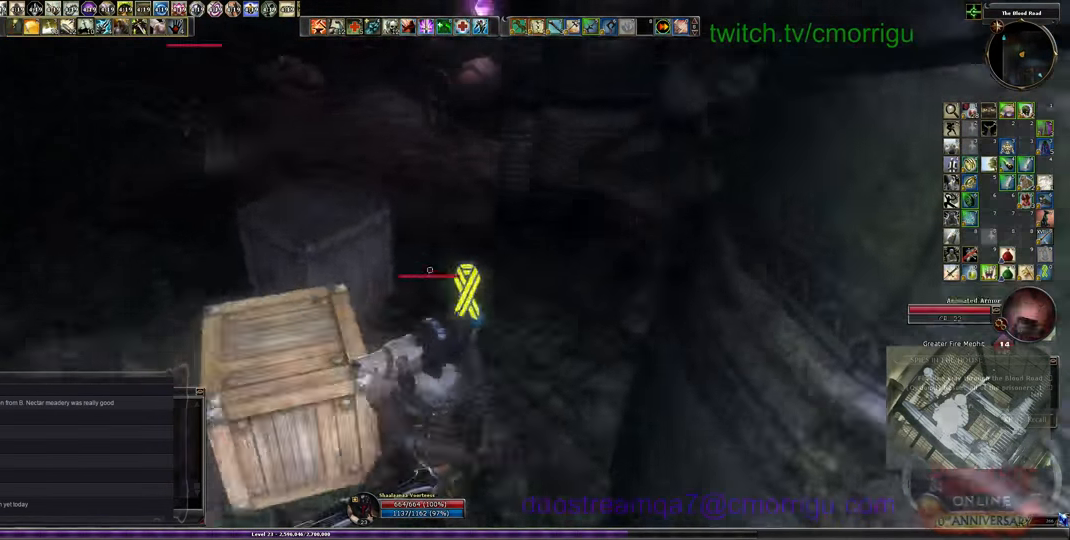
{"keys": ["w"], "events": [[233, "a", "down"], [333, "w", "down"], [500, "a", "up"]]}
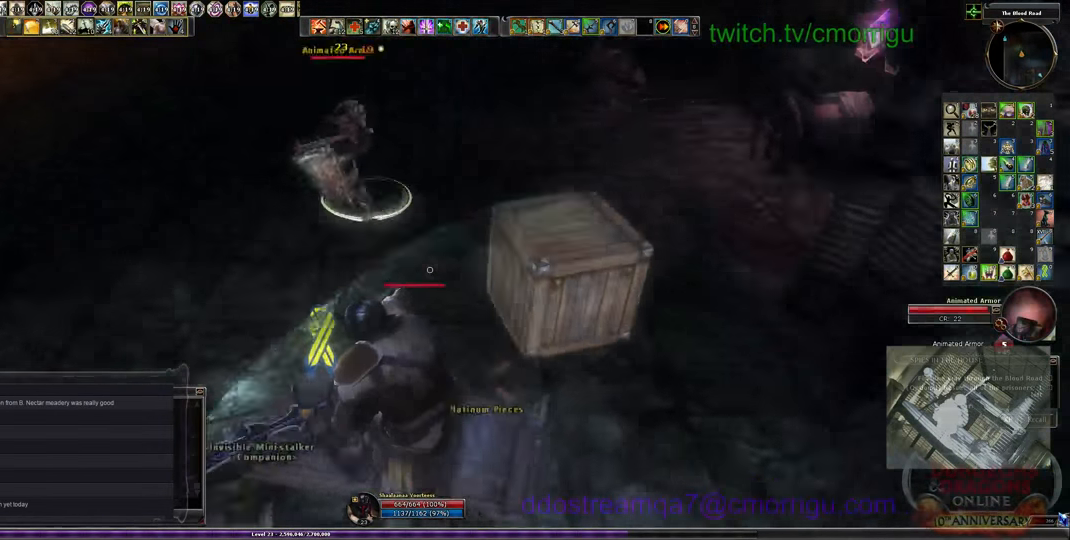
{"keys": ["w"], "events": []}
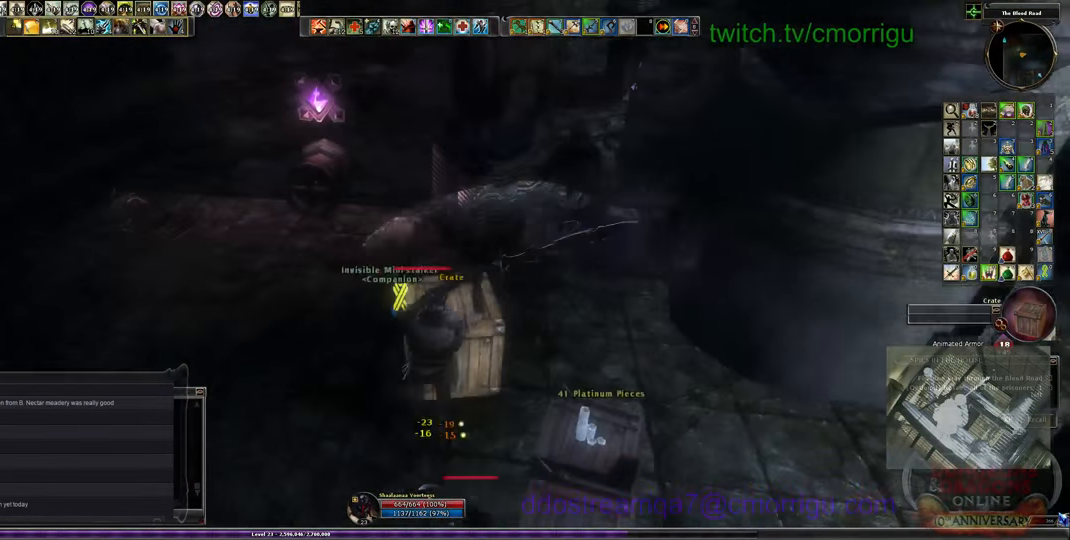
{"keys": ["w"], "events": []}
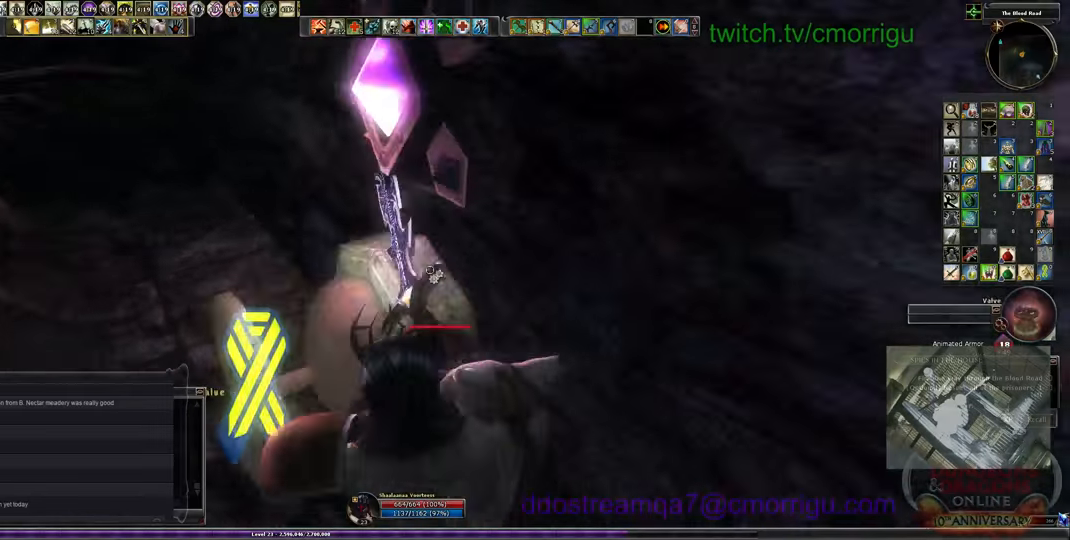
{"keys": [], "events": [[33, "w", "up"], [133, "e", "down"], [266, "e", "up"]]}
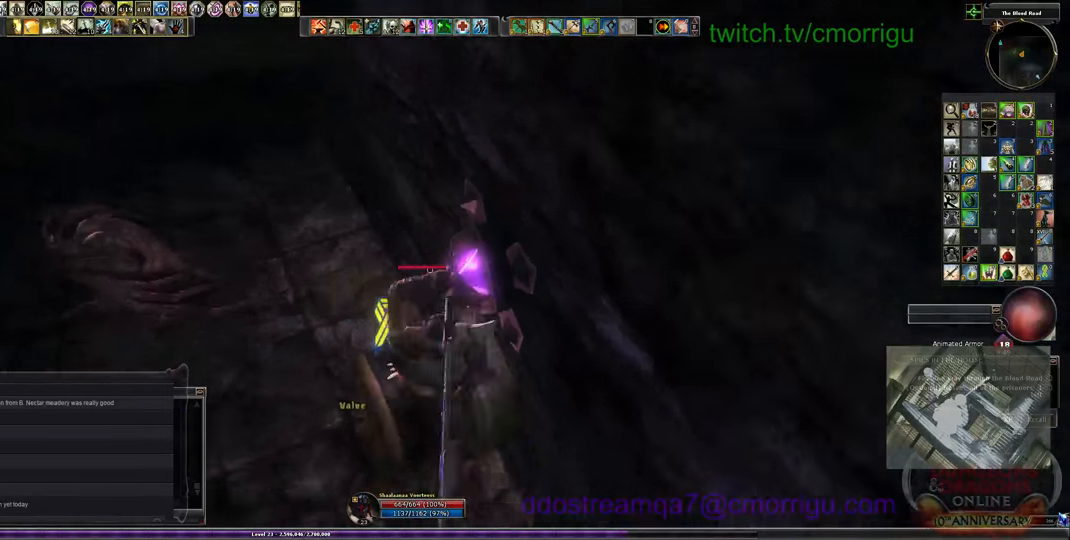
{"keys": [], "events": []}
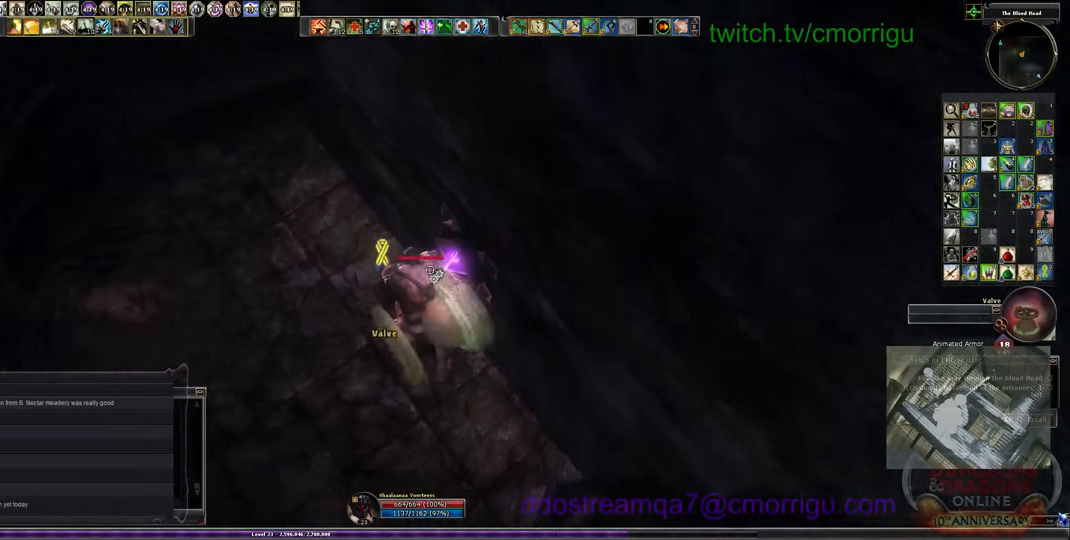
{"keys": ["e"], "events": [[100, "s", "down"], [333, "s", "up"], [466, "e", "down"]]}
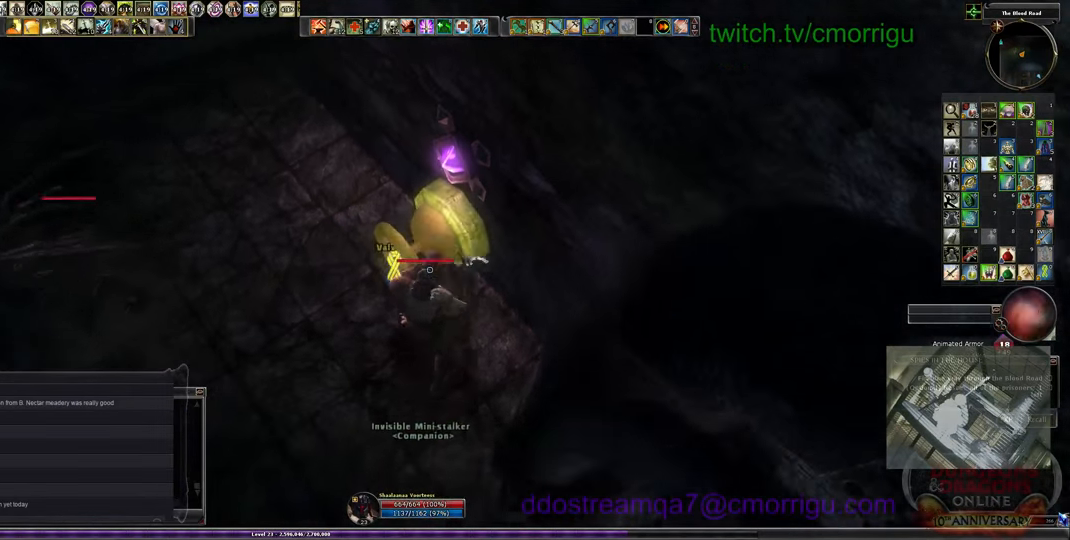
{"keys": [], "events": [[66, "e", "up"]]}
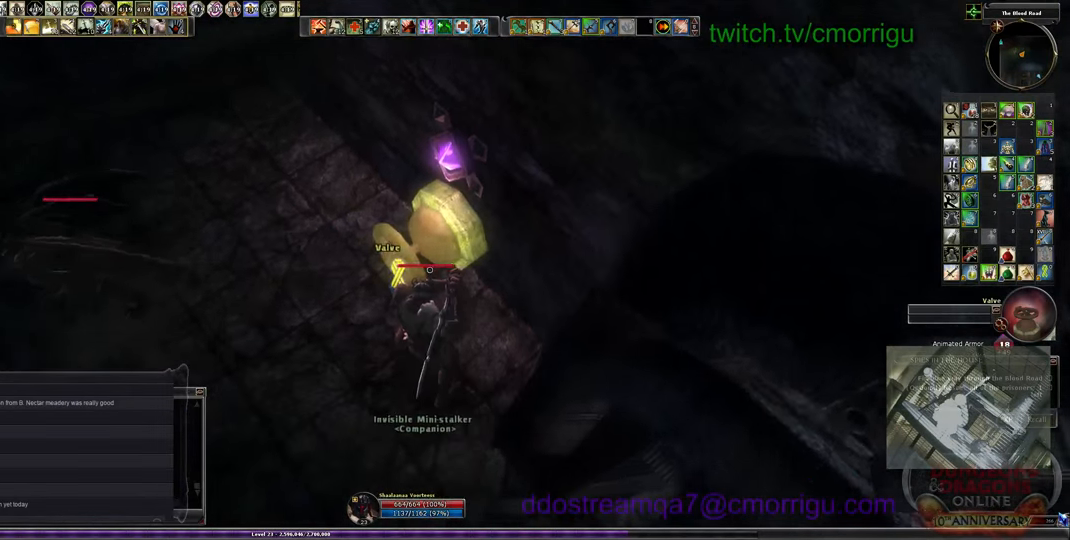
{"keys": ["e"], "events": [[400, "e", "down"]]}
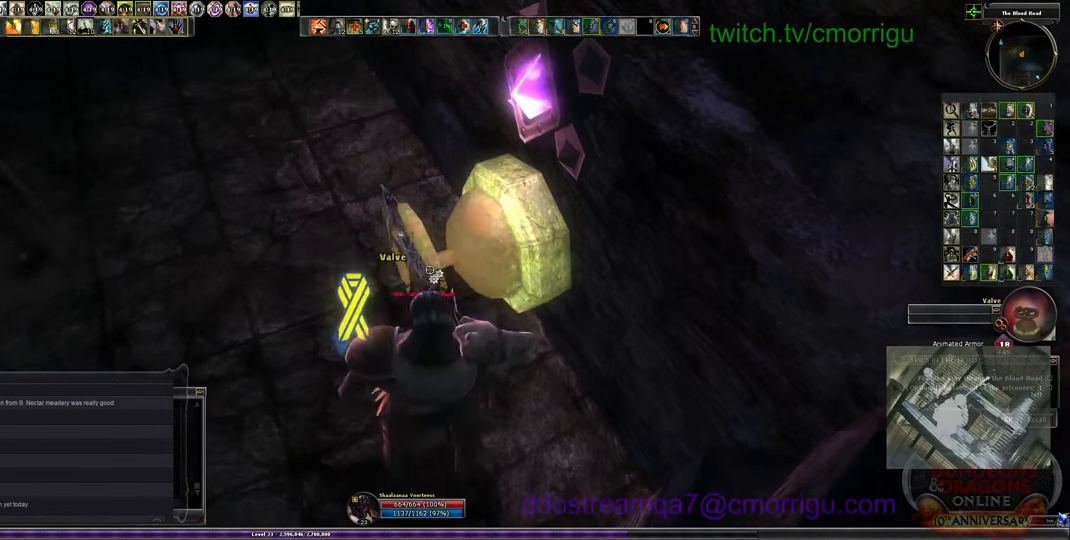
{"keys": [], "events": [[33, "e", "up"]]}
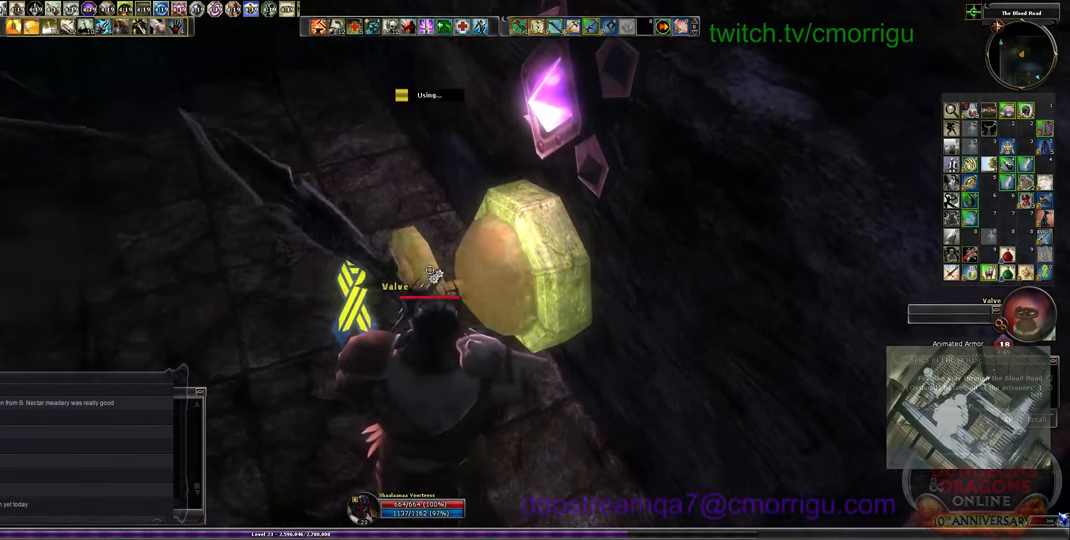
{"keys": [], "events": []}
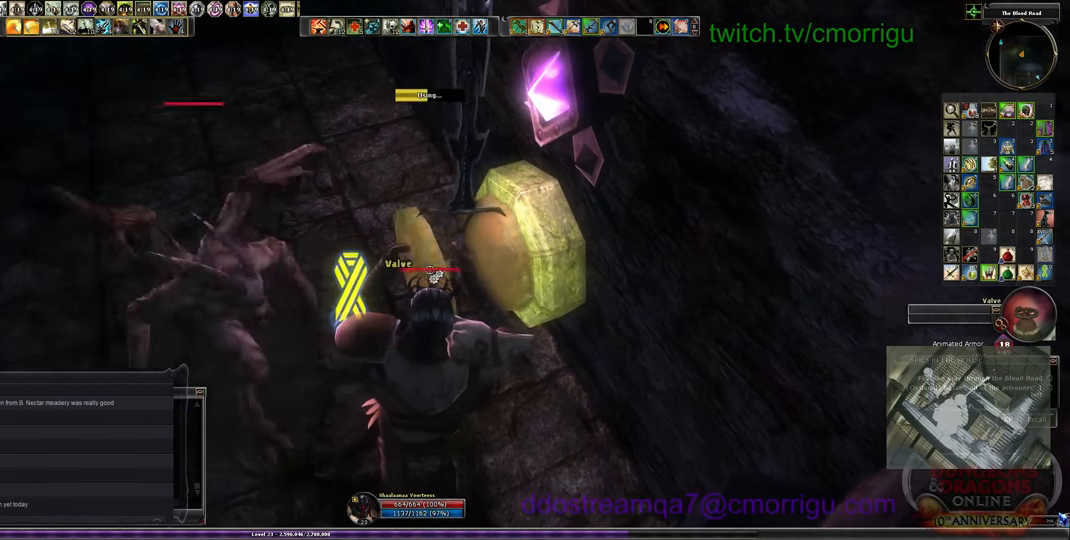
{"keys": [], "events": []}
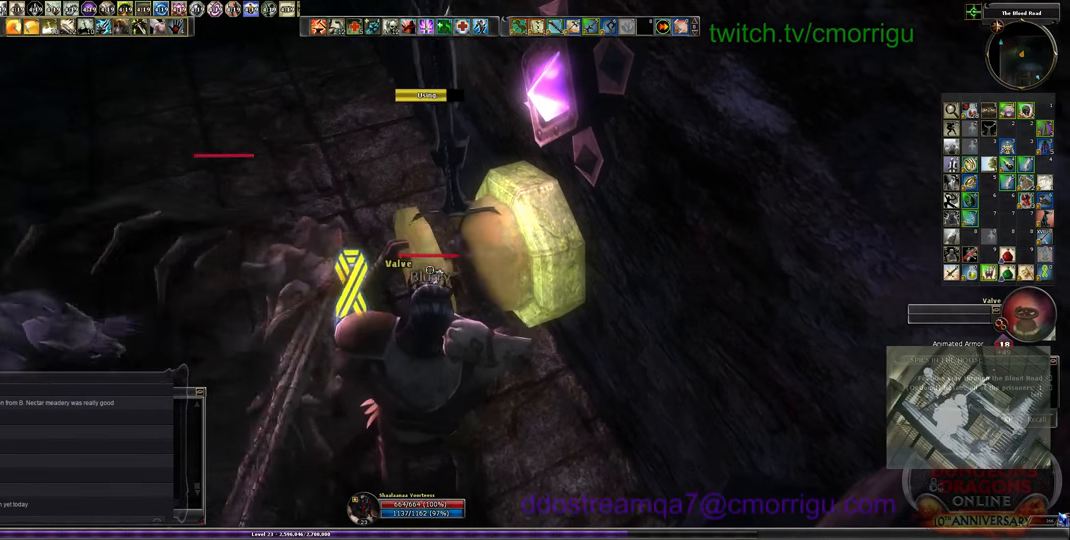
{"keys": []}
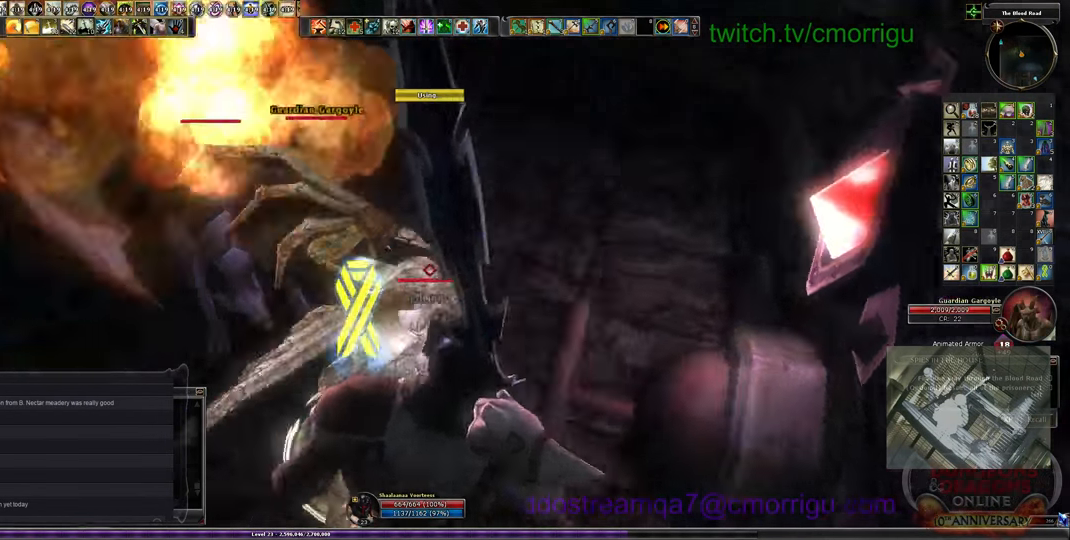
{"keys": ["1"], "events": [[233, "a", "down"], [266, "w", "down"], [300, "1", "down"], [366, "a", "up"], [433, "w", "up"]]}
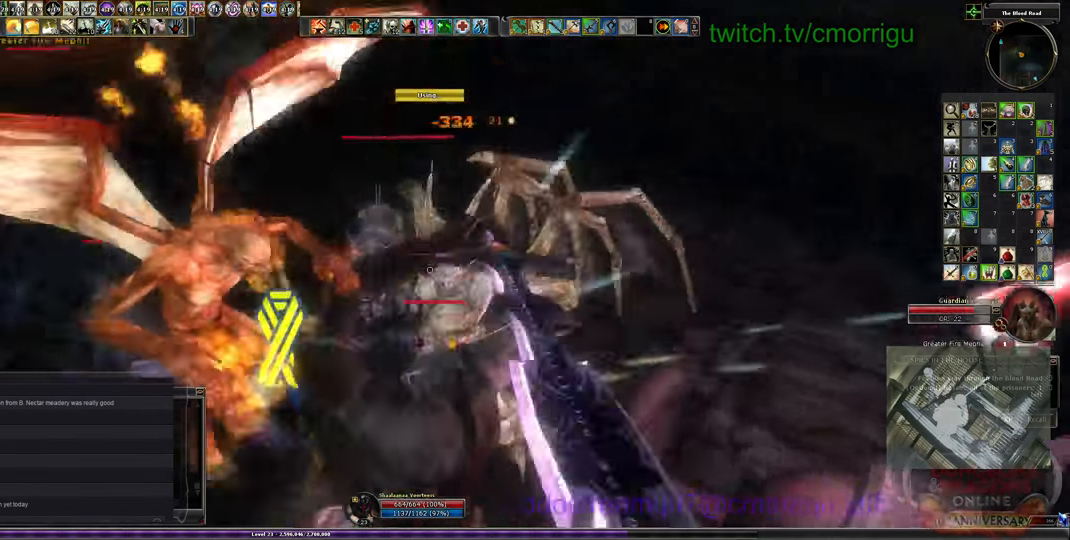
{"keys": ["2"]}
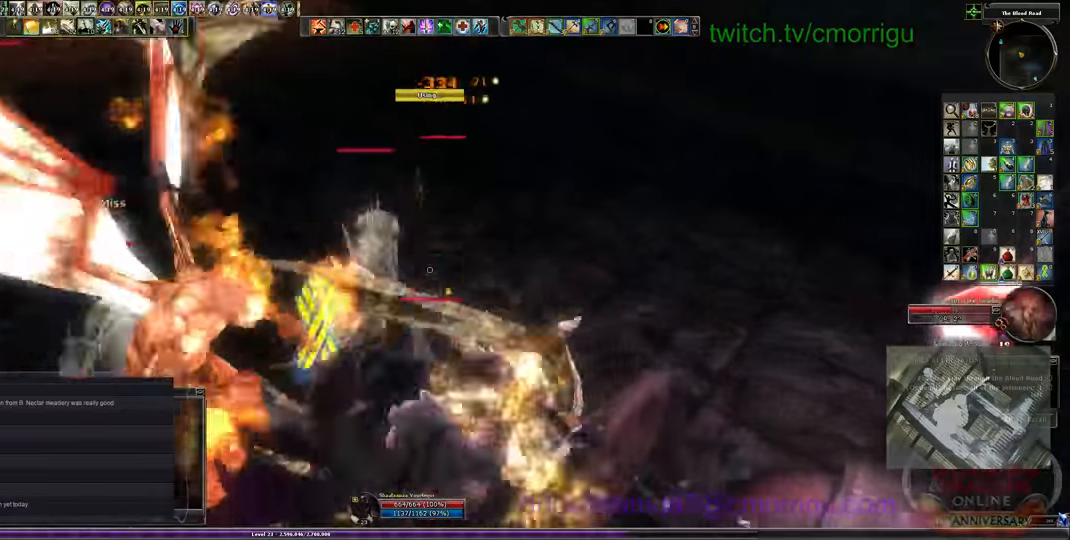
{"keys": [], "events": [[100, "2", "up"]]}
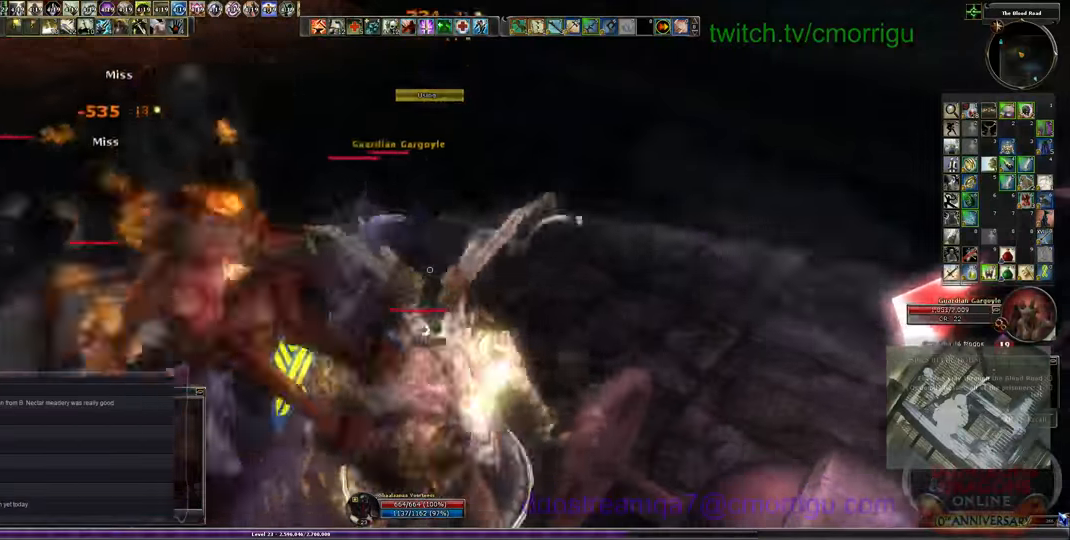
{"keys": [], "events": []}
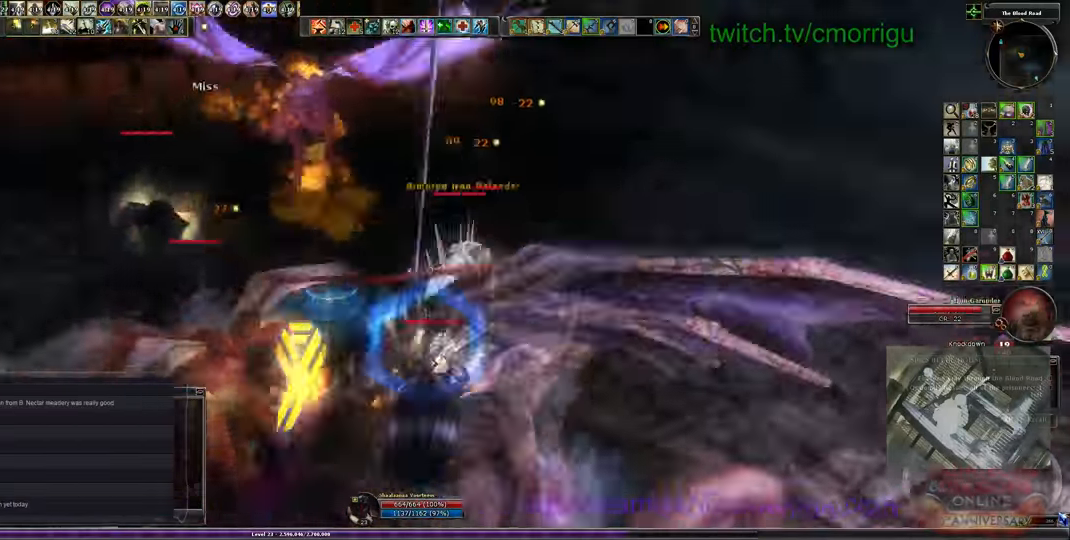
{"keys": [], "events": []}